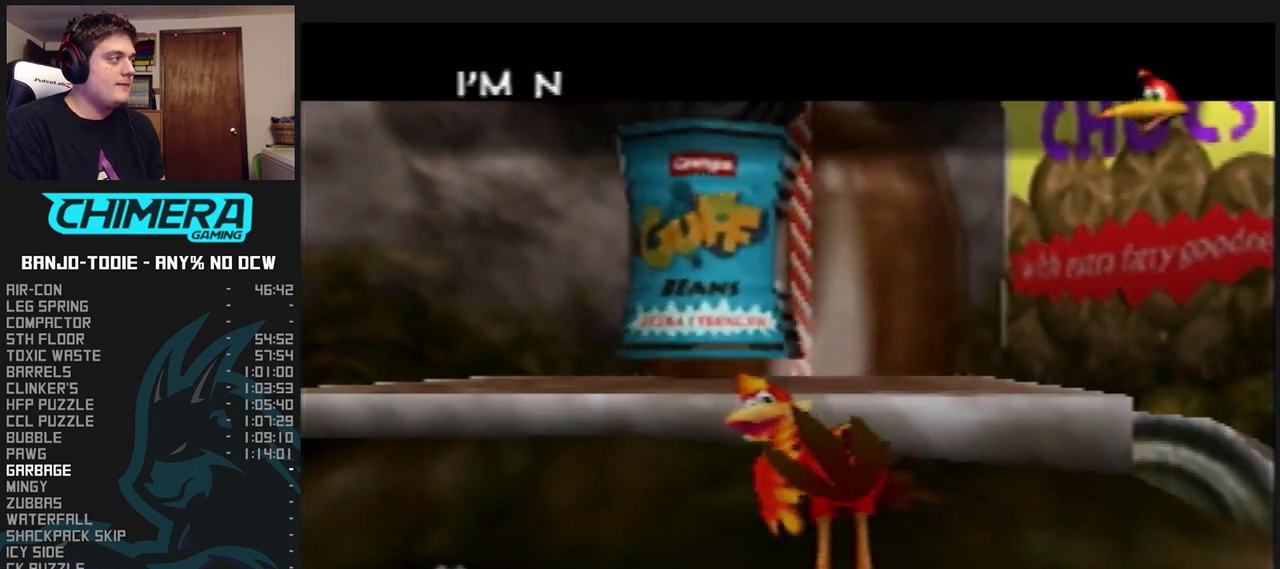
Gameplay with a controller (Nintendo layout); each line is a JSON object with the inputs held at the frame after it. "events" lists button and stick changes between this image and that frame as [ms after this image, input, new state], when the widget could be followed in between. Not read: L1 L3 R3.
{"buttons": ["A", "B"], "left_stick": "center", "events": []}
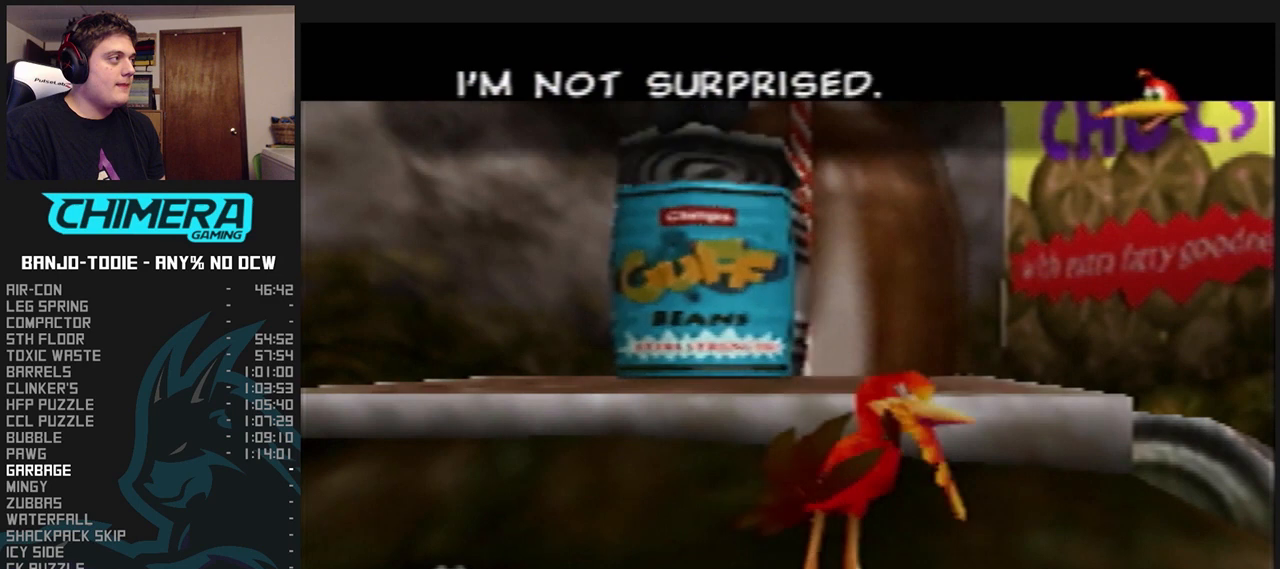
{"buttons": ["A", "B"], "left_stick": "center", "events": []}
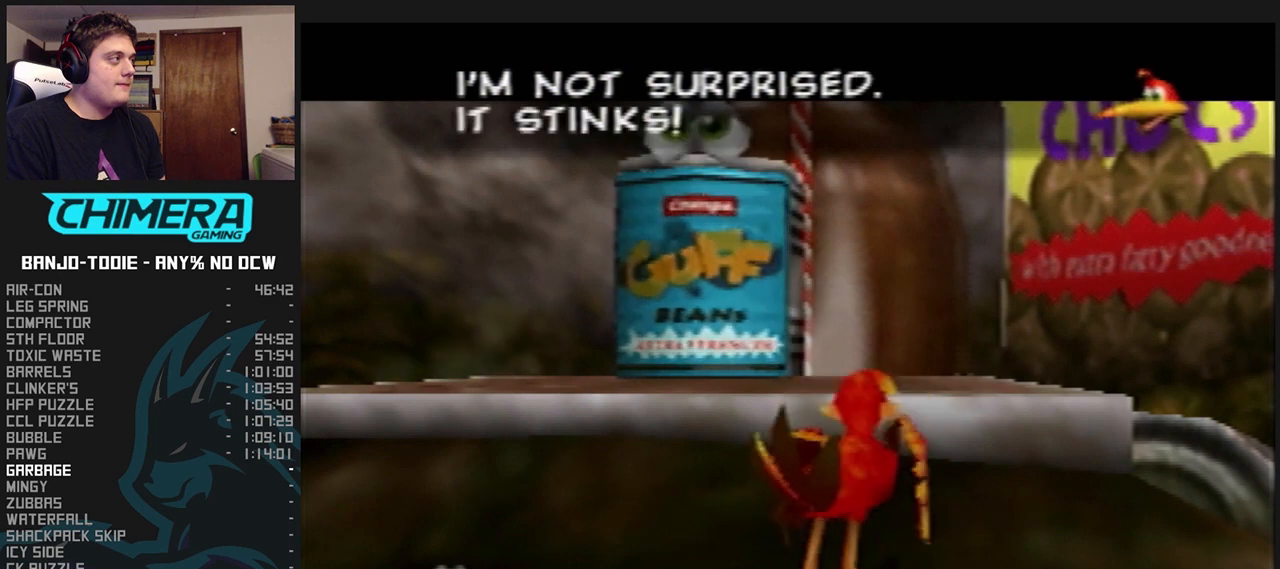
{"buttons": ["A", "B"], "left_stick": "center", "events": []}
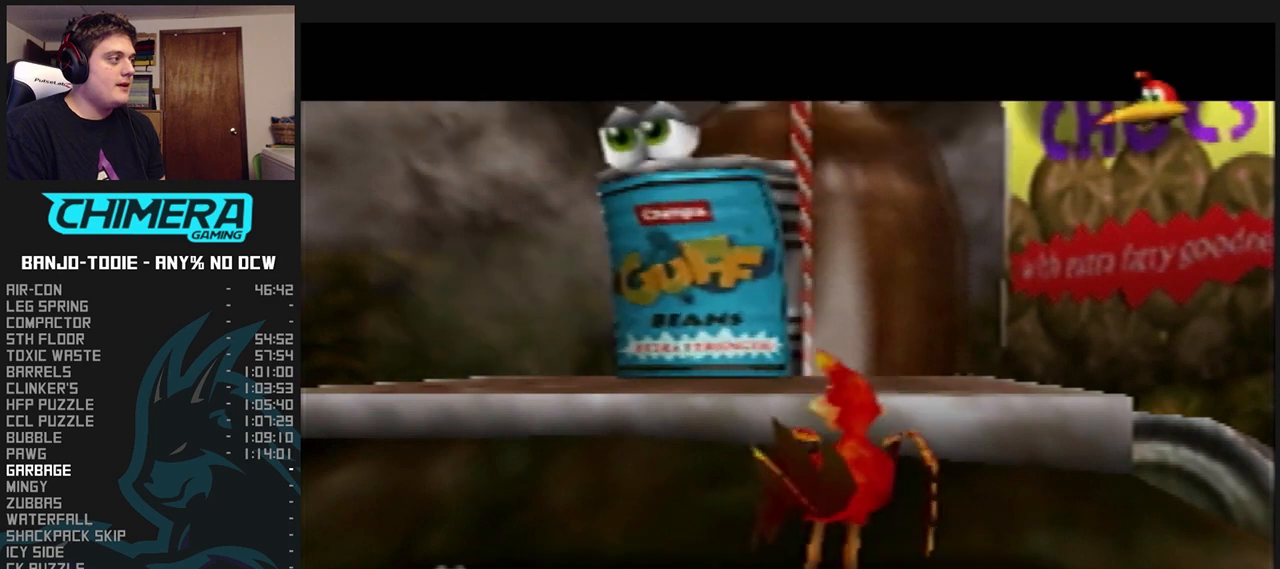
{"buttons": ["A", "B"], "left_stick": "center", "events": [[167, "R1", "down"], [267, "R1", "up"], [367, "R1", "down"], [433, "R1", "up"]]}
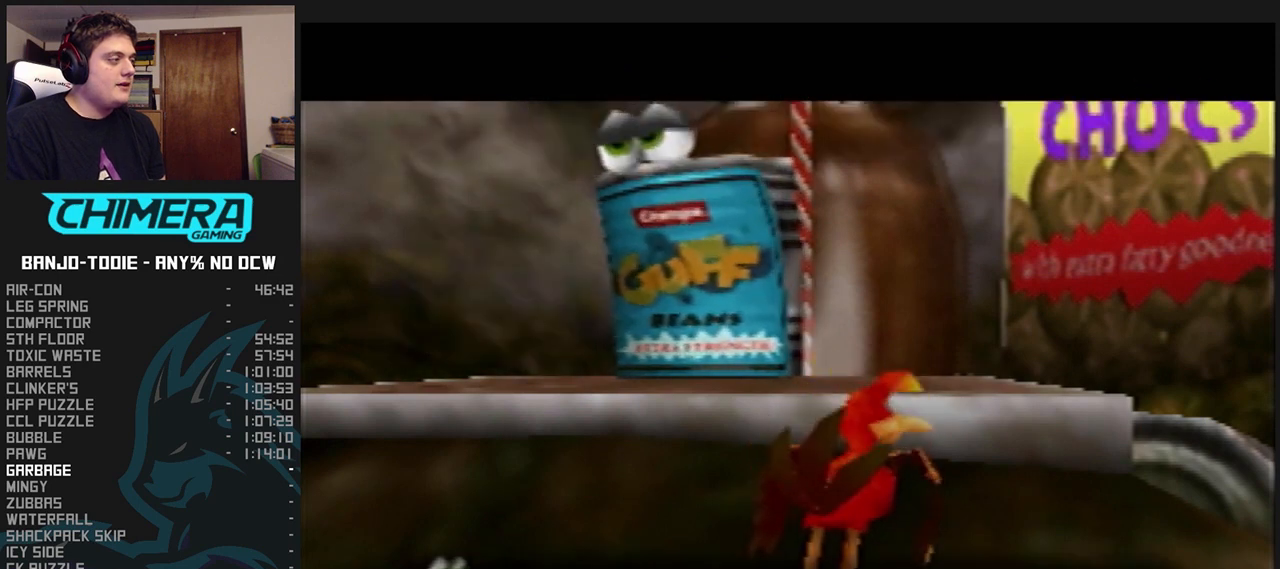
{"buttons": ["A", "B", "R1"], "left_stick": "center", "events": [[33, "R1", "down"], [67, "R1", "up"], [167, "R1", "down"], [233, "R1", "up"], [333, "R1", "down"], [400, "R1", "up"], [467, "R1", "down"]]}
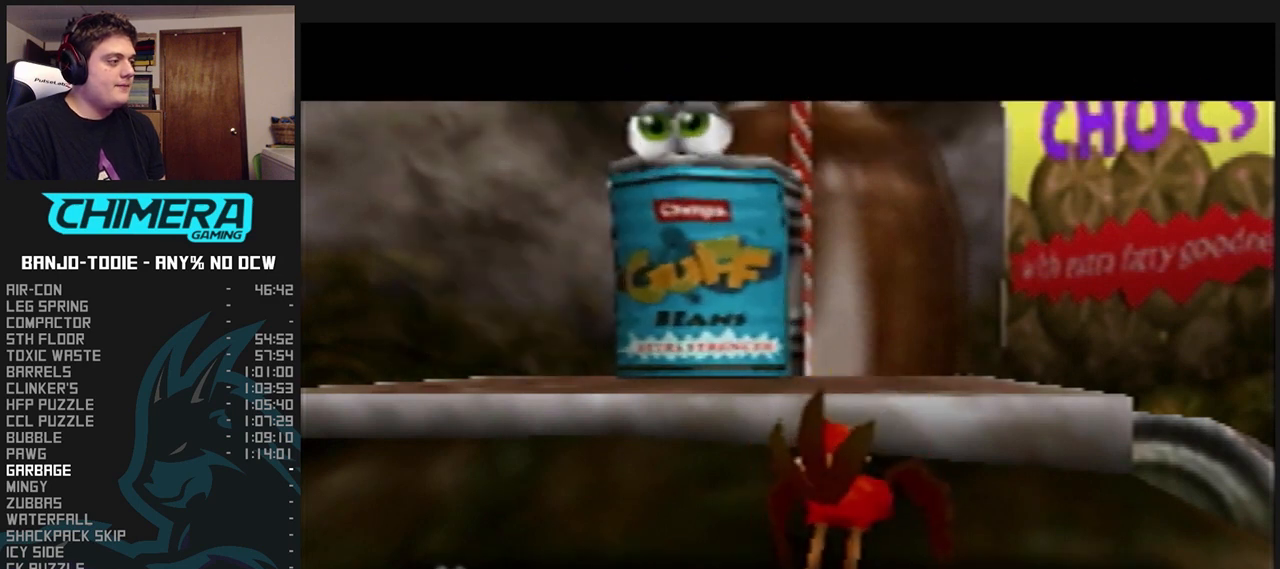
{"buttons": ["A", "B"], "left_stick": "center", "events": [[33, "R1", "up"], [133, "R1", "down"], [167, "R1", "up"], [300, "R1", "down"], [333, "R1", "up"], [433, "R1", "down"], [500, "R1", "up"]]}
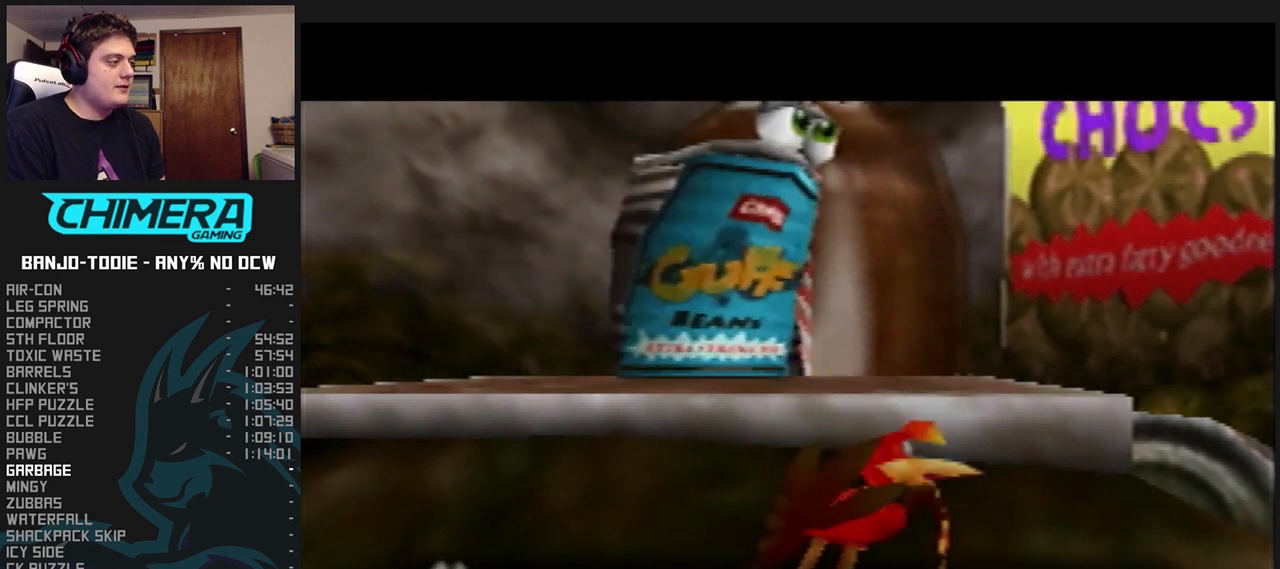
{"buttons": ["A", "B"], "left_stick": "center", "events": [[67, "R1", "down"], [133, "R1", "up"], [200, "C_UP", "down"], [233, "C_UP", "up"], [233, "R1", "down"], [300, "R1", "up"], [400, "R1", "down"], [500, "R1", "up"]]}
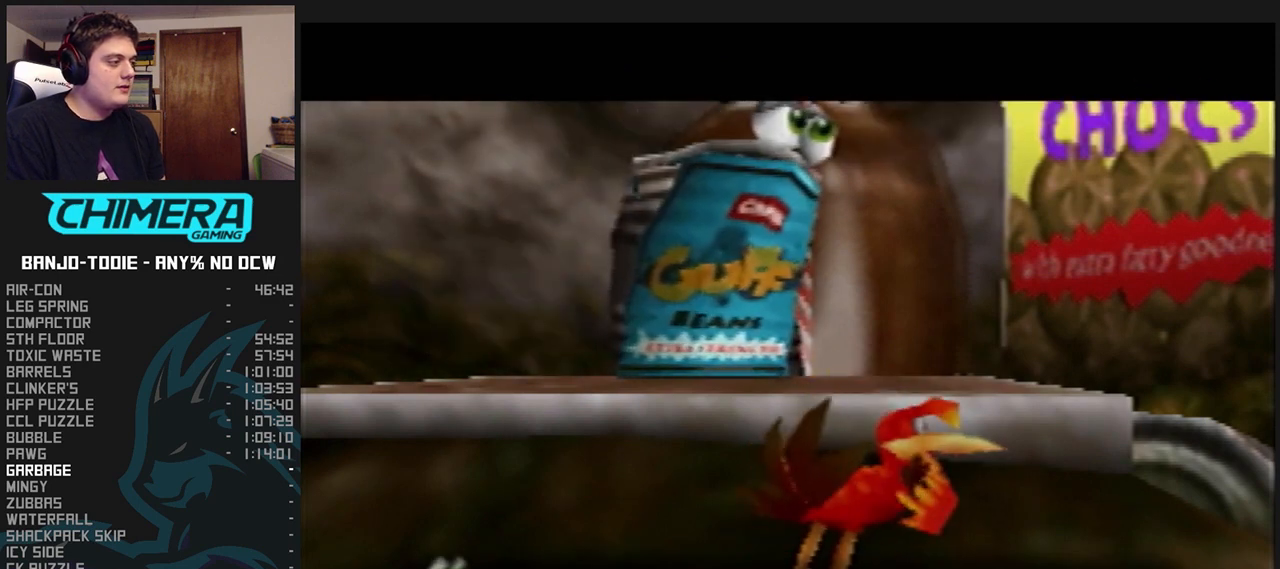
{"buttons": ["A", "B", "R1"], "left_stick": "center", "events": [[67, "R1", "down"], [100, "R1", "up"], [200, "R1", "down"], [267, "R1", "up"], [367, "R1", "down"], [433, "R1", "up"], [500, "R1", "down"]]}
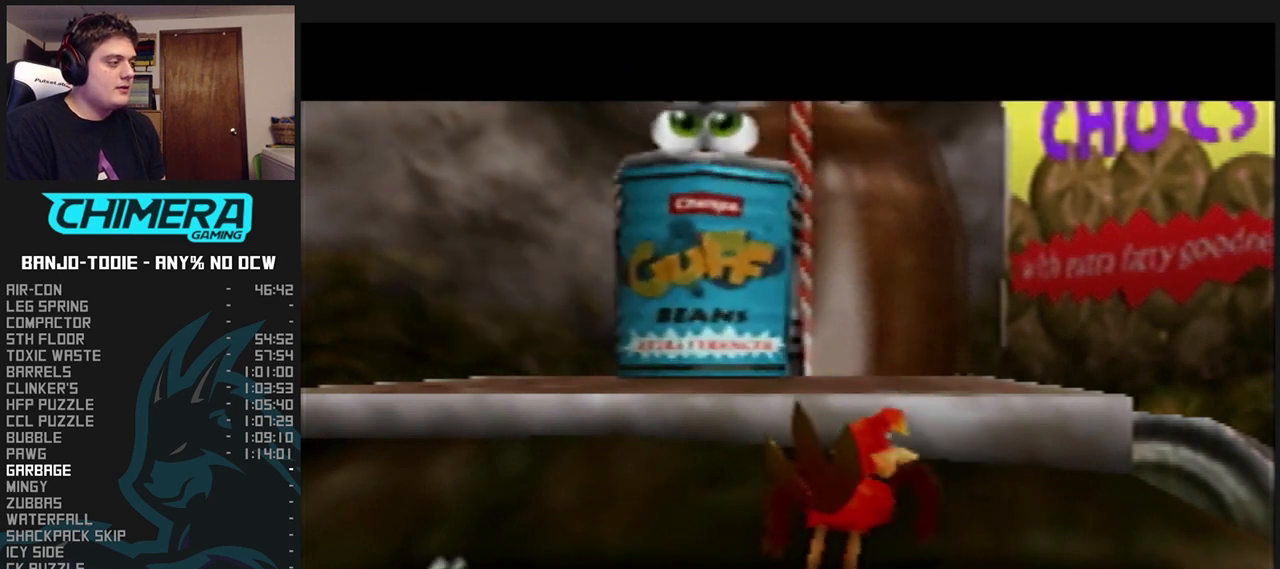
{"buttons": ["A", "B", "R1"], "left_stick": "center", "events": [[100, "R1", "up"], [200, "R1", "down"], [267, "R1", "up"], [500, "R1", "down"]]}
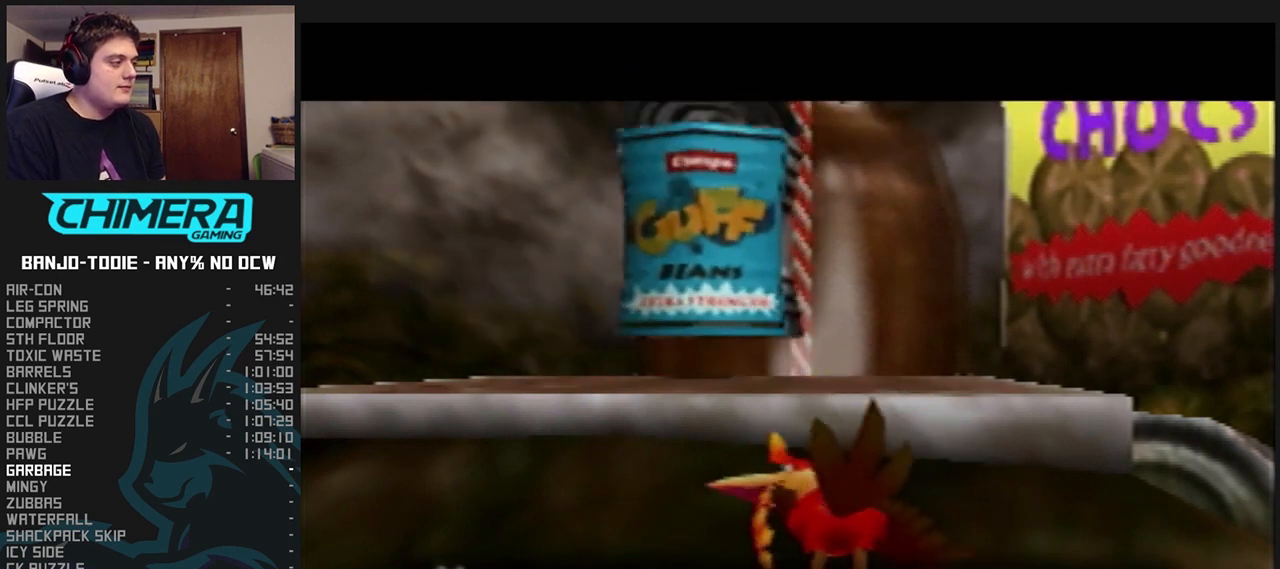
{"buttons": ["A", "B"], "left_stick": "center", "events": [[100, "R1", "up"], [233, "R1", "down"], [300, "R1", "up"], [467, "R1", "down"], [500, "R1", "up"]]}
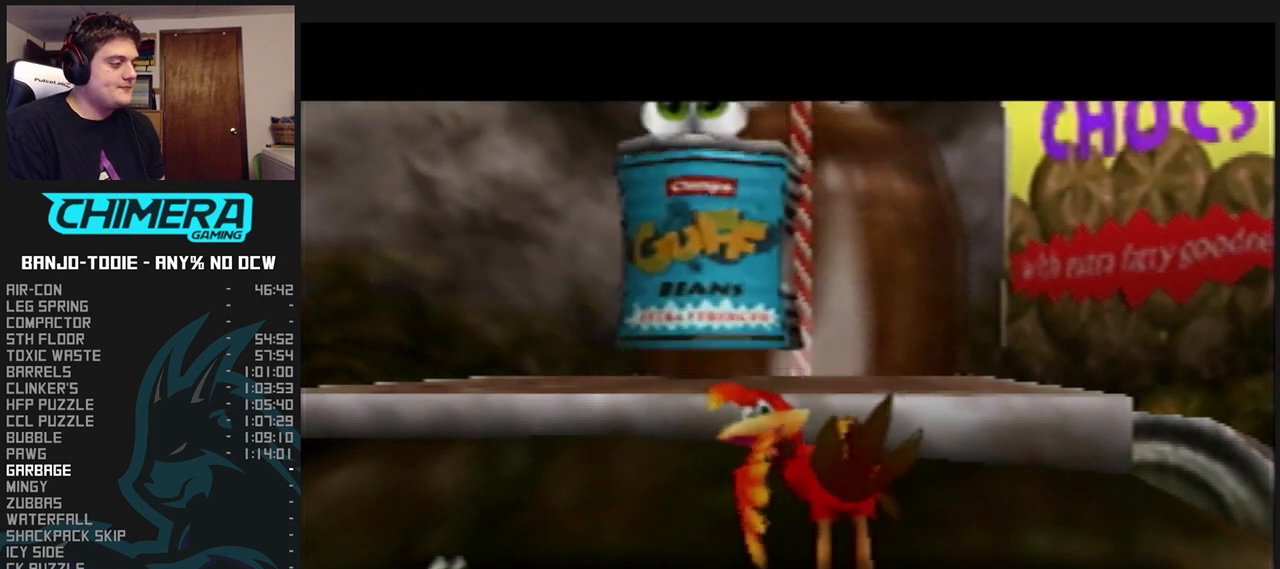
{"buttons": ["A", "B", "R1"], "left_stick": "center", "events": [[167, "R1", "down"], [233, "R1", "up"], [300, "R1", "down"], [367, "R1", "up"], [500, "R1", "down"]]}
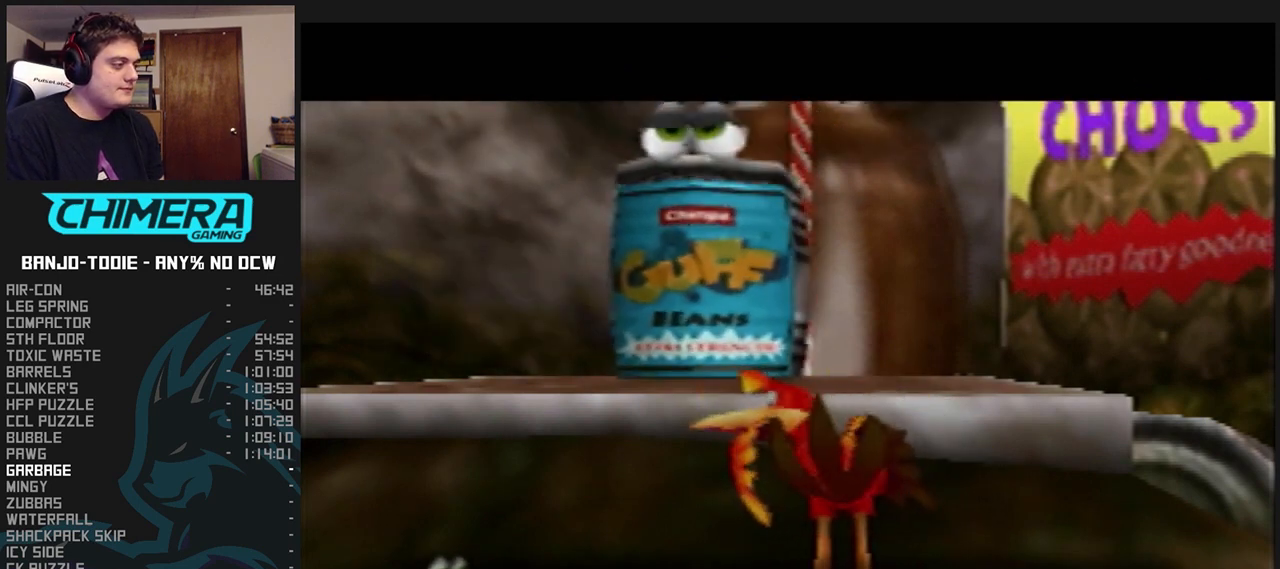
{"buttons": ["A", "B", "R1"], "left_stick": "center", "events": [[33, "R1", "up"], [133, "R1", "down"], [200, "R1", "up"], [400, "R1", "down"], [467, "R1", "up"], [500, "R1", "down"]]}
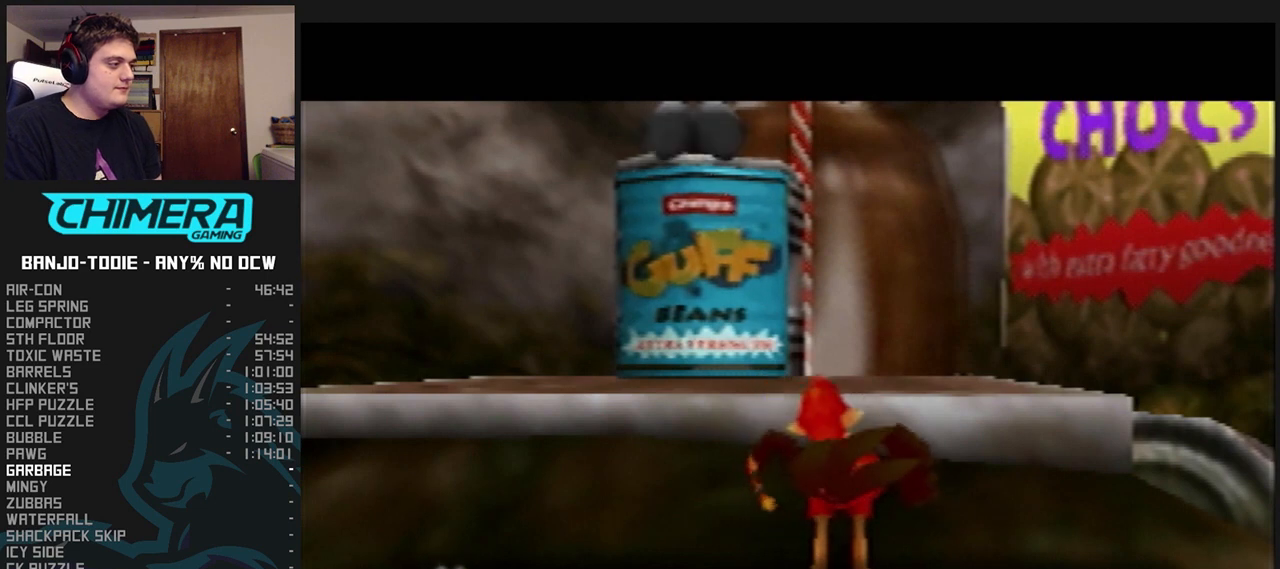
{"buttons": ["A", "B"], "left_stick": "center", "events": [[100, "R1", "up"], [167, "R1", "down"], [200, "R1", "up"]]}
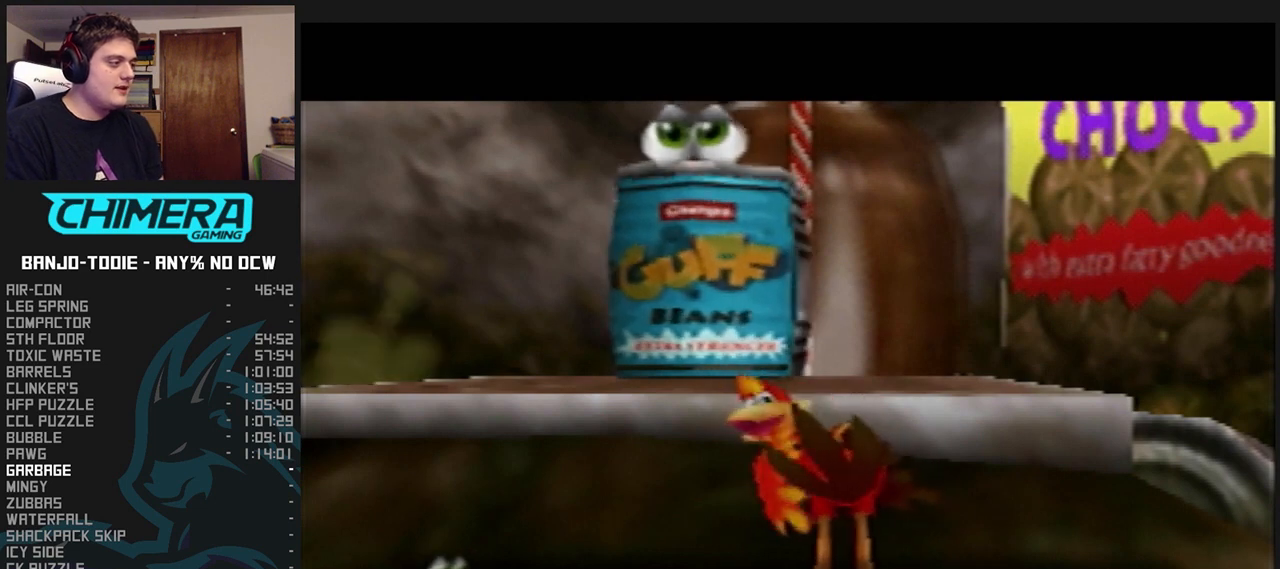
{"buttons": ["A", "B"], "left_stick": "center", "events": [[233, "R1", "down"], [300, "R1", "up"], [433, "R1", "down"], [467, "R1", "up"]]}
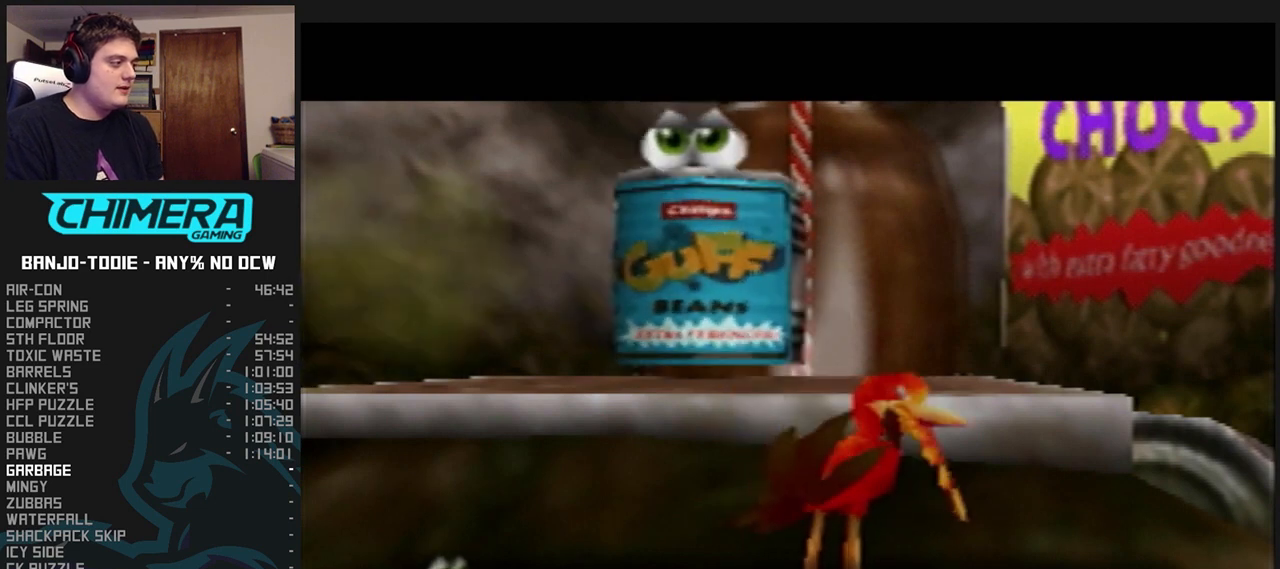
{"buttons": ["A", "B"], "left_stick": "center", "events": [[100, "R1", "down"], [167, "R1", "up"], [267, "R1", "down"], [367, "R1", "up"], [467, "R1", "down"], [500, "R1", "up"]]}
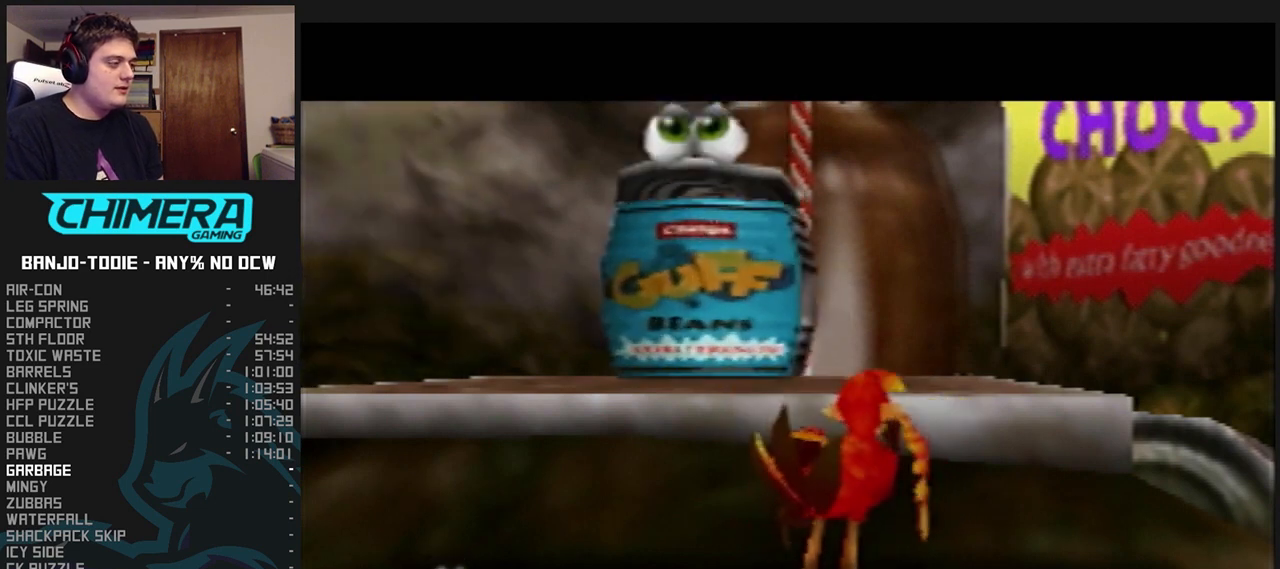
{"buttons": ["A", "B"], "left_stick": "center", "events": [[367, "R1", "down"], [433, "R1", "up"]]}
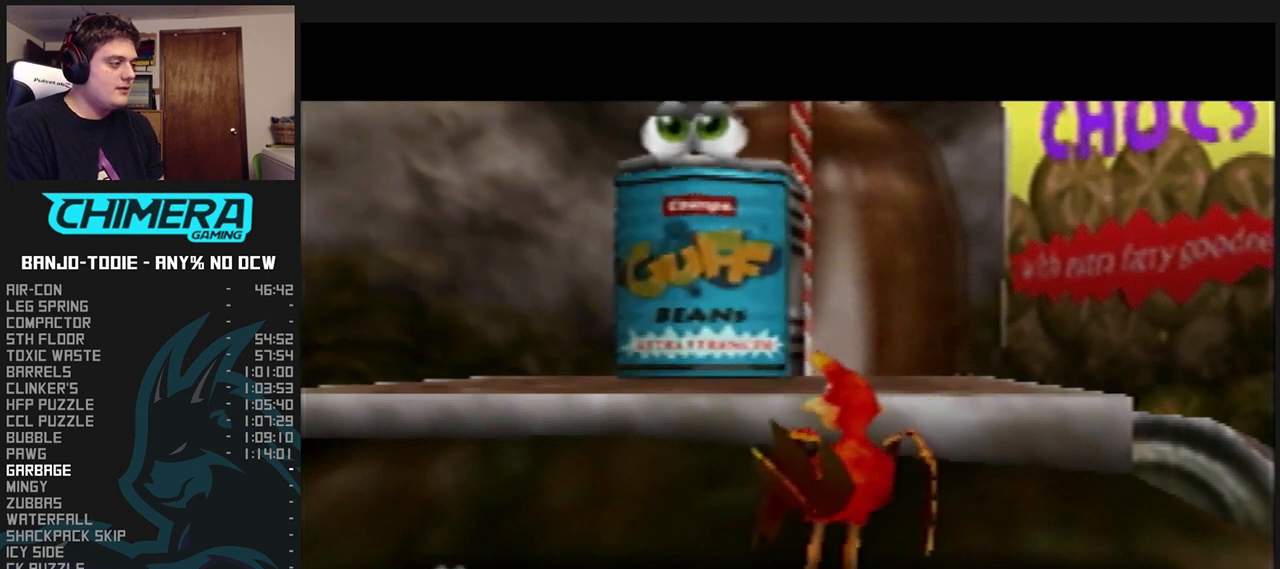
{"buttons": ["A", "B"], "left_stick": "center", "events": [[33, "R1", "down"], [67, "R1", "up"], [233, "R1", "down"], [300, "R1", "up"]]}
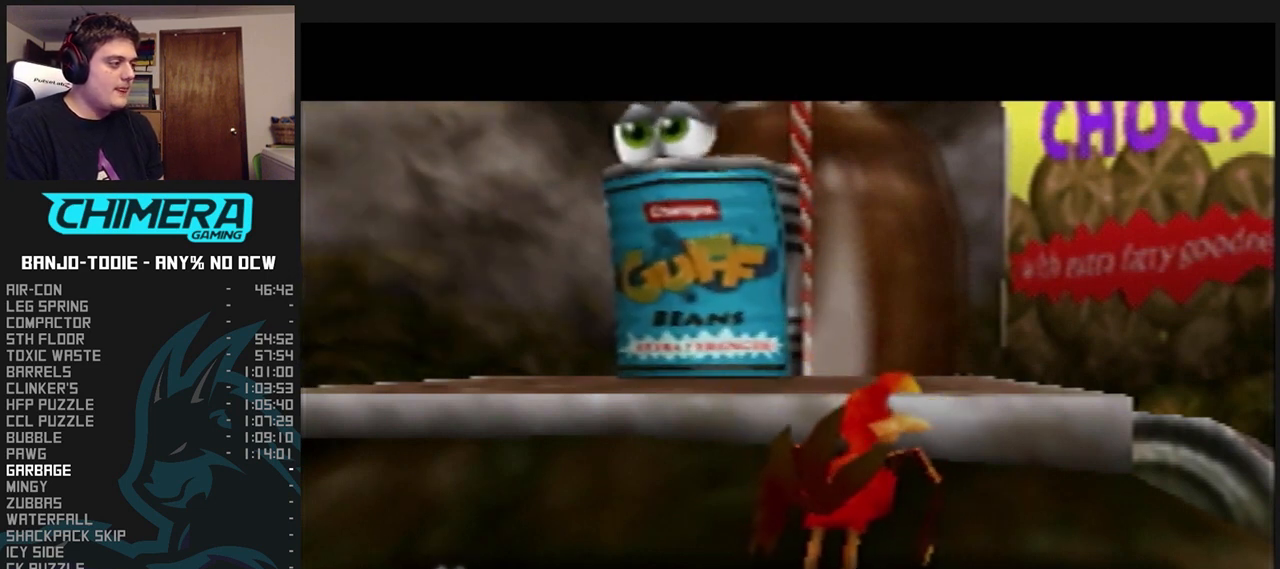
{"buttons": ["A", "B"], "left_stick": "center", "events": []}
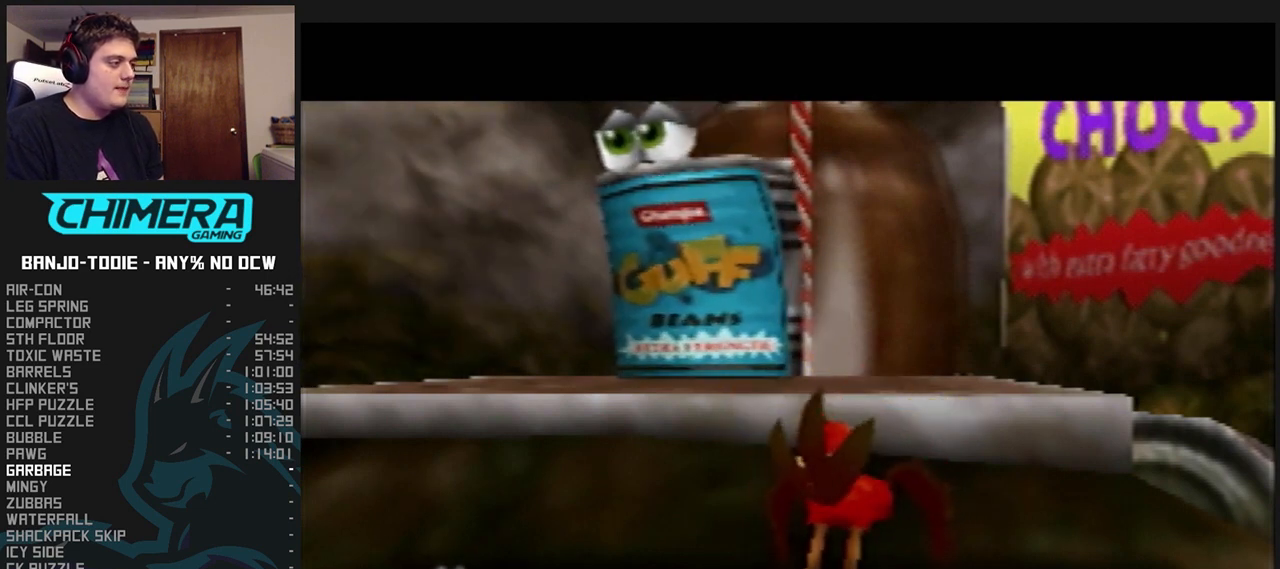
{"buttons": ["A", "B"], "left_stick": "center", "events": []}
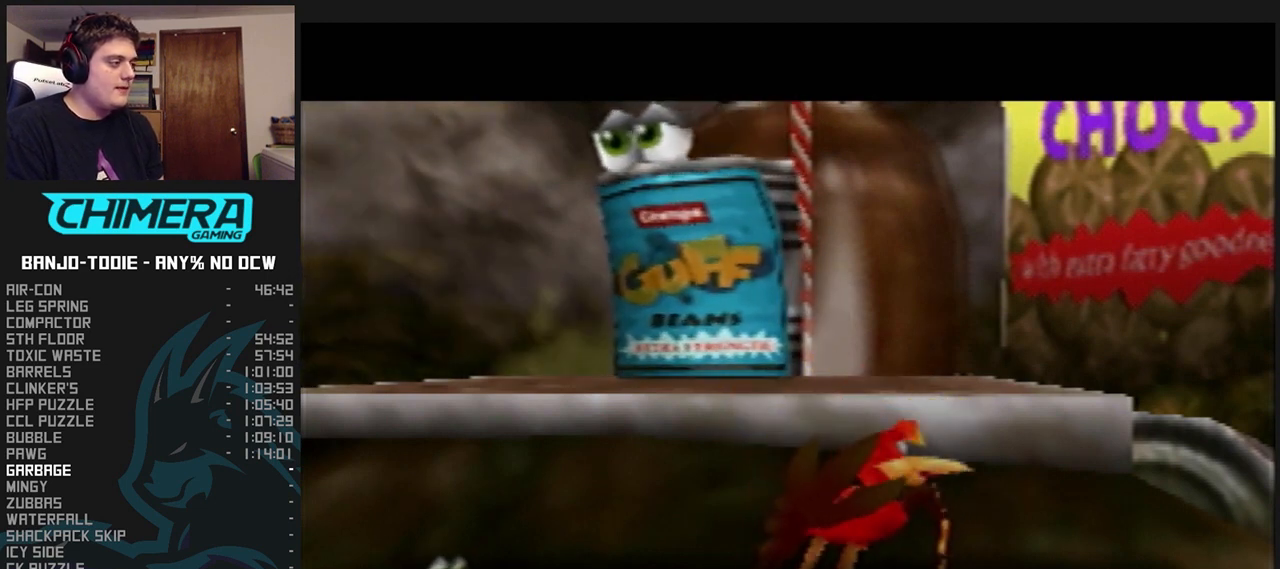
{"buttons": ["A", "B"], "left_stick": "center", "events": []}
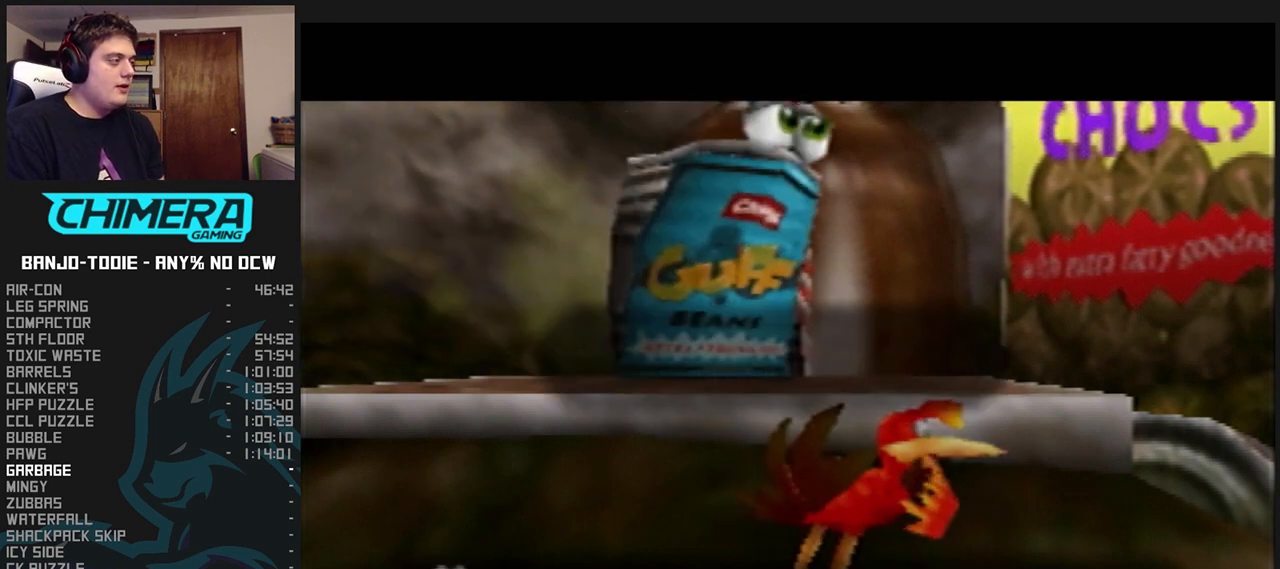
{"buttons": [], "left_stick": "center", "events": [[167, "A", "up"], [200, "B", "up"], [300, "B", "down"], [333, "B", "up"], [433, "B", "down"], [500, "B", "up"]]}
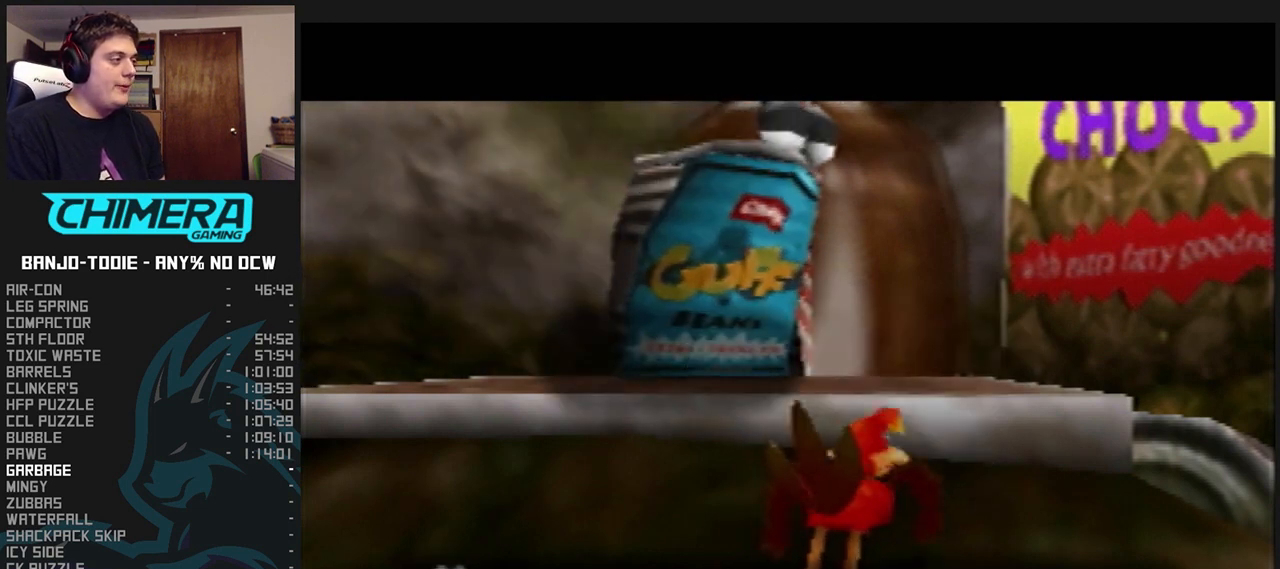
{"buttons": ["R1"], "left_stick": "center", "events": [[33, "B", "down"], [67, "B", "up"], [133, "R1", "down"], [167, "B", "down"], [167, "R1", "up"], [333, "B", "up"], [400, "B", "down"], [433, "R1", "down"], [500, "B", "up"]]}
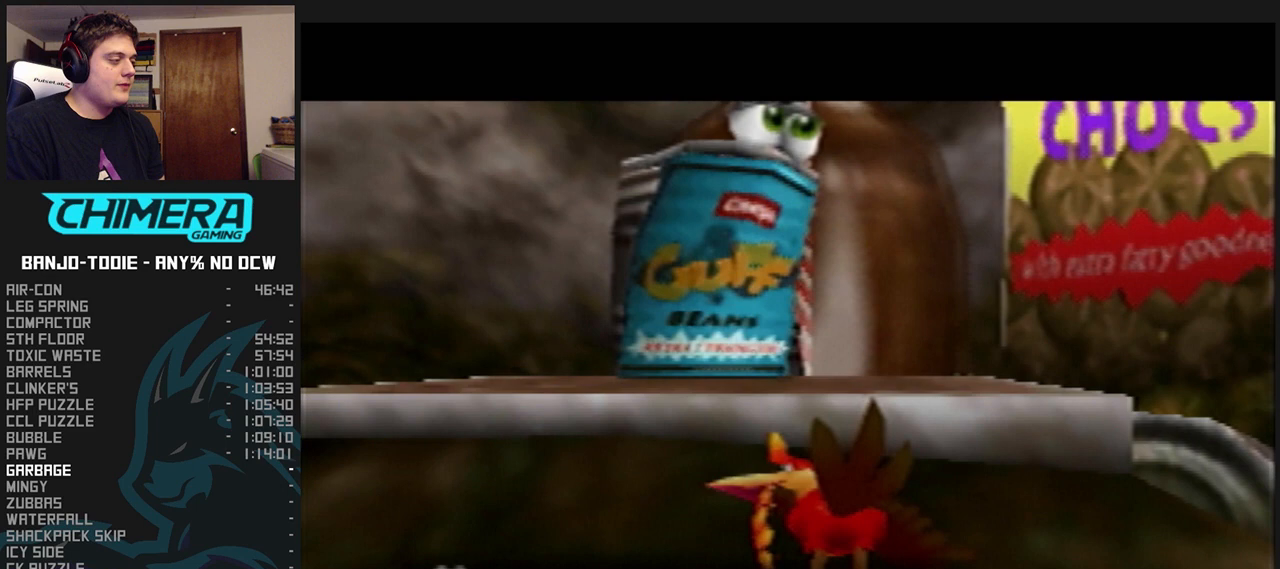
{"buttons": ["B", "R1"], "left_stick": "center", "events": [[33, "B", "down"], [67, "B", "up"], [133, "B", "down"], [200, "B", "up"], [267, "B", "down"], [333, "B", "up"], [400, "B", "down"]]}
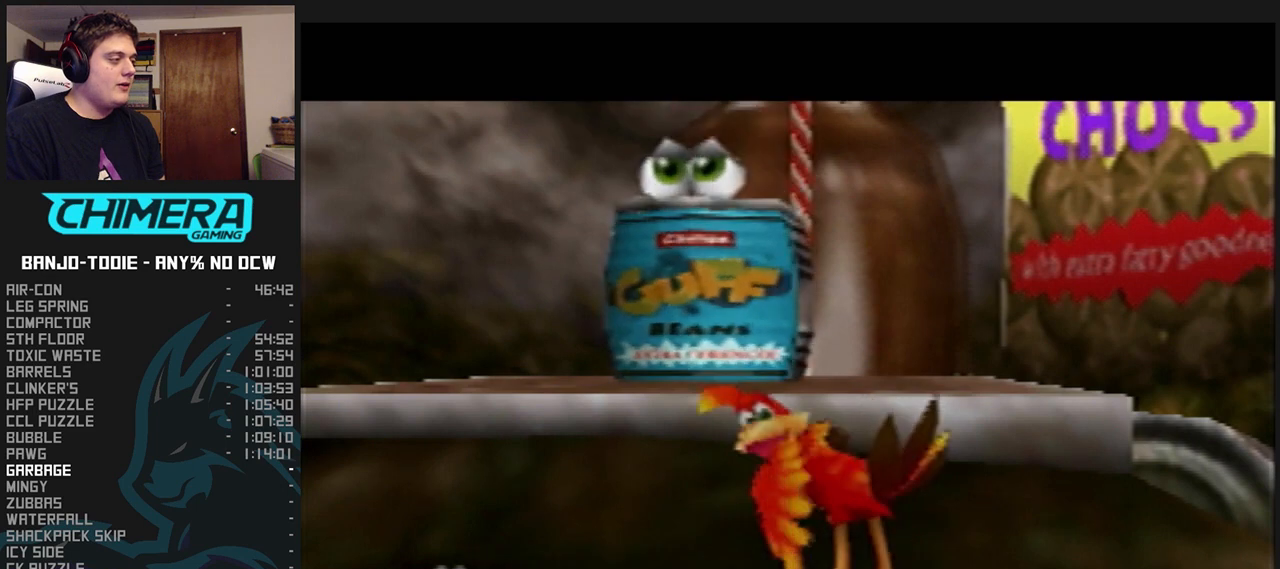
{"buttons": ["A", "B", "R1"], "left_stick": "center", "events": [[167, "A", "down"], [233, "R1", "up"], [467, "R1", "down"]]}
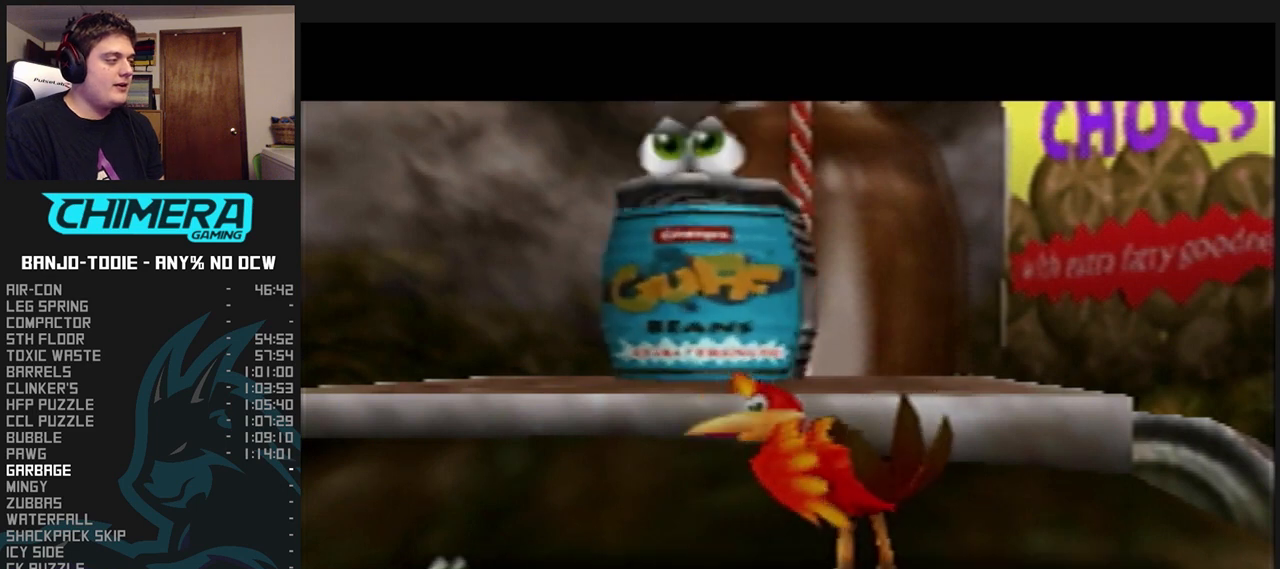
{"buttons": ["A", "B"], "left_stick": "center", "events": [[100, "R1", "up"]]}
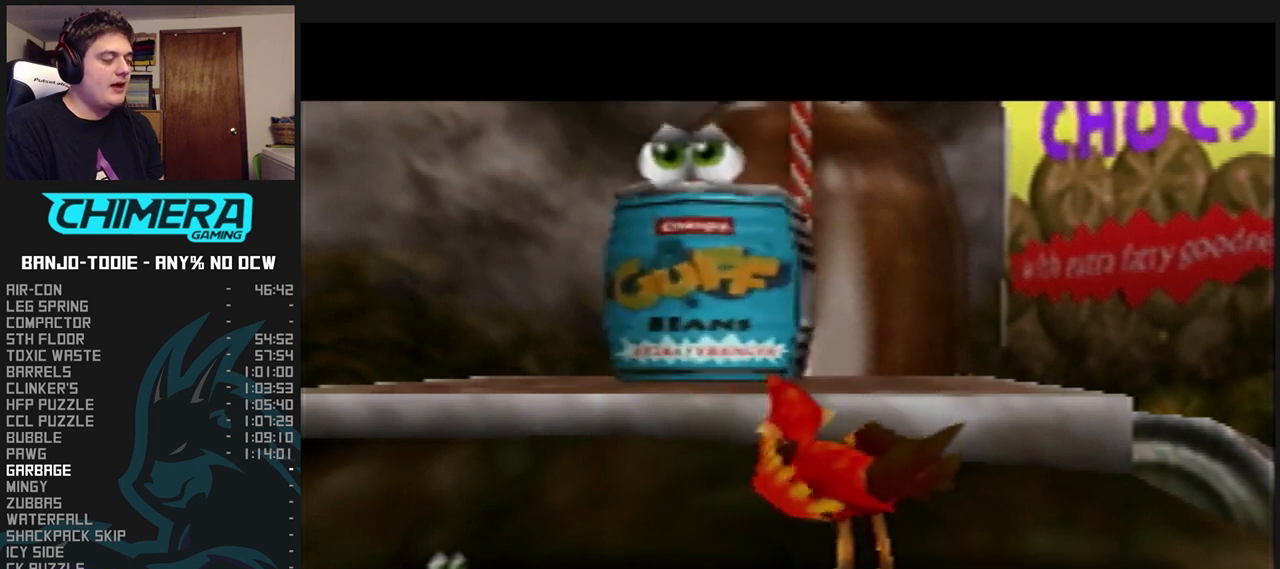
{"buttons": ["A", "B"], "left_stick": "center", "events": [[367, "R1", "down"], [467, "R1", "up"]]}
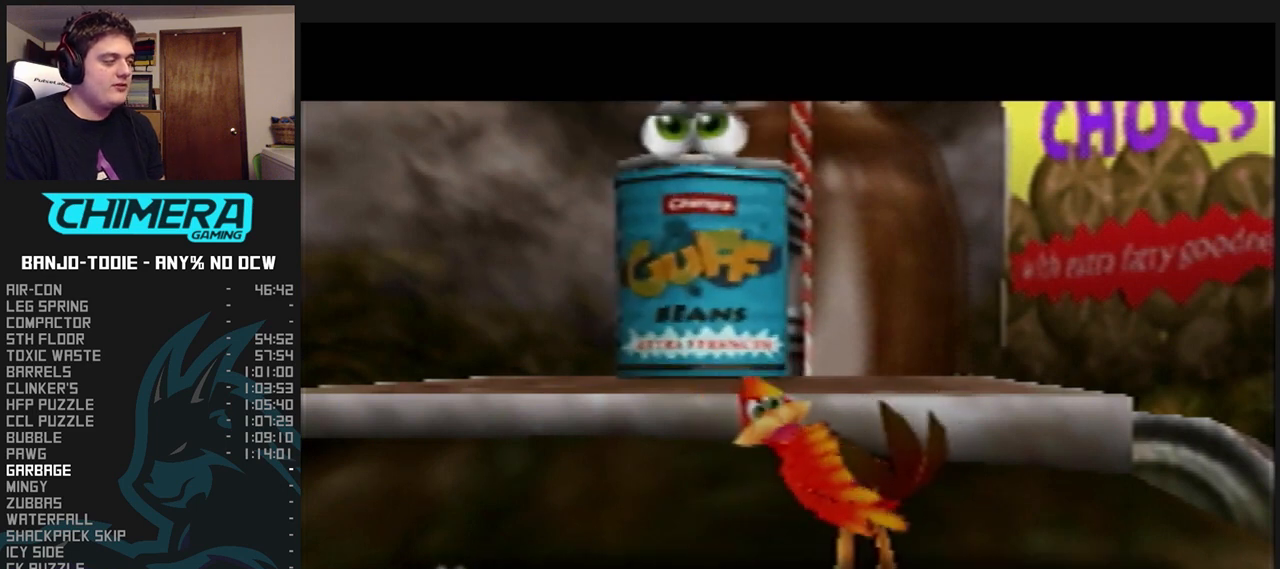
{"buttons": ["A", "B"], "left_stick": "center", "events": []}
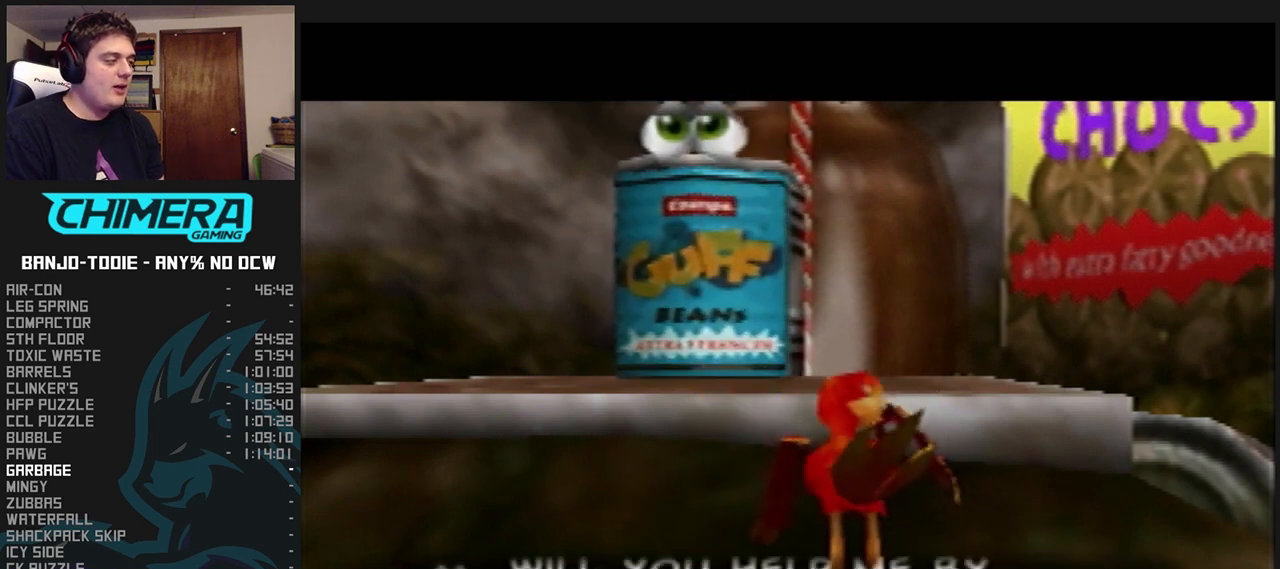
{"buttons": ["A", "B", "R1"], "left_stick": "center", "events": [[100, "R1", "down"], [267, "R1", "up"], [467, "R1", "down"]]}
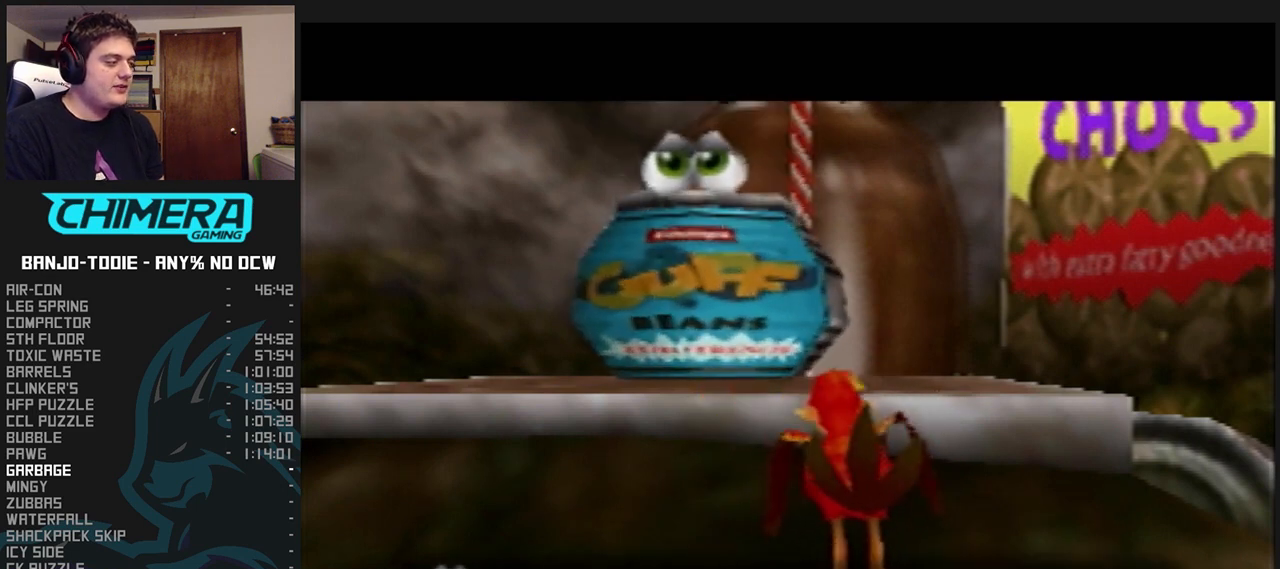
{"buttons": ["A", "B"], "left_stick": "center", "events": [[167, "R1", "up"]]}